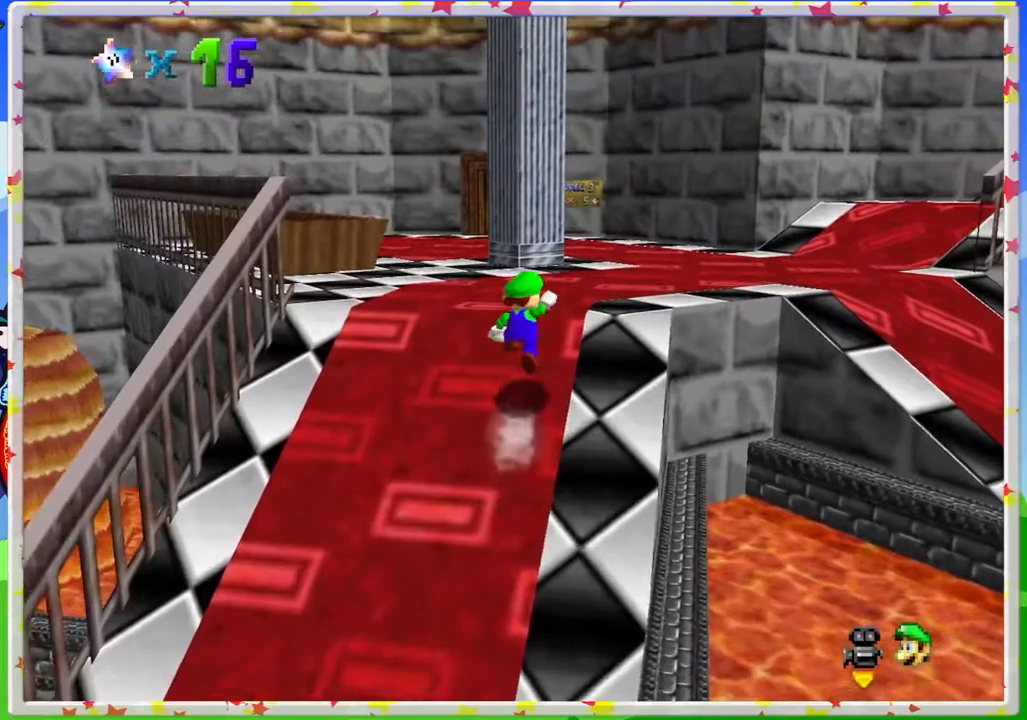
Gameplay with a controller (Nintendo layout); each line is a JSON object with the inputs held at the frame after it. "events" lists button and stick changes between this image and that frame as [ms after this image, input, new state], when the widget could be followed in between. Not read: L3 R3.
{"buttons": [], "left_stick": "up", "events": [[317, "A", "up"]]}
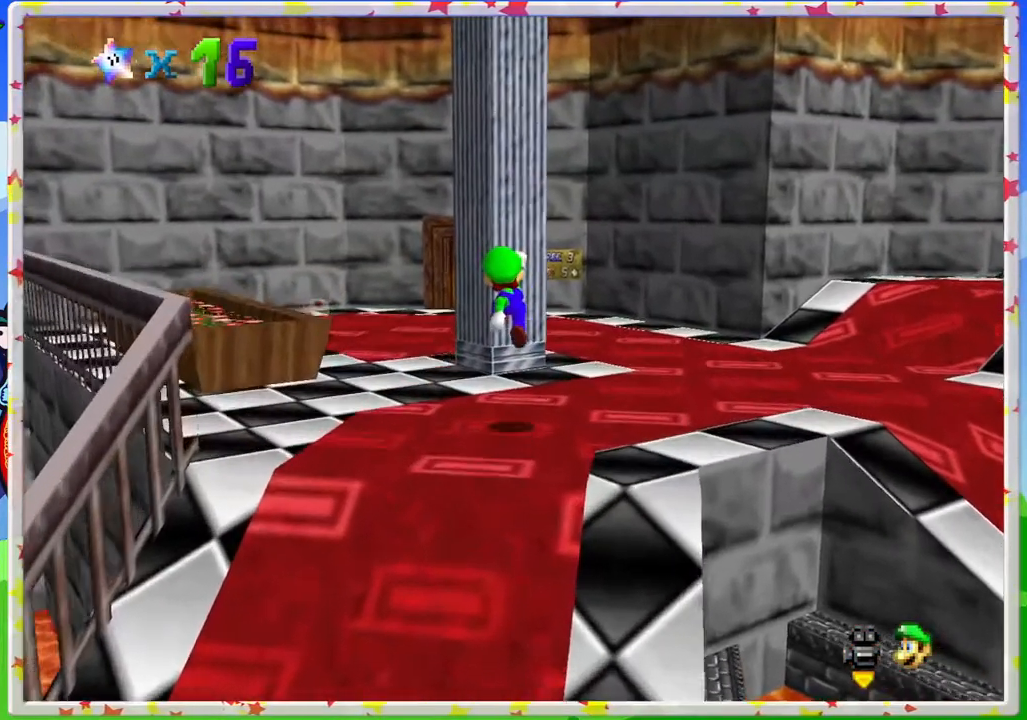
{"buttons": [], "left_stick": "up-left", "events": [[17, "left_stick", "up-left"]]}
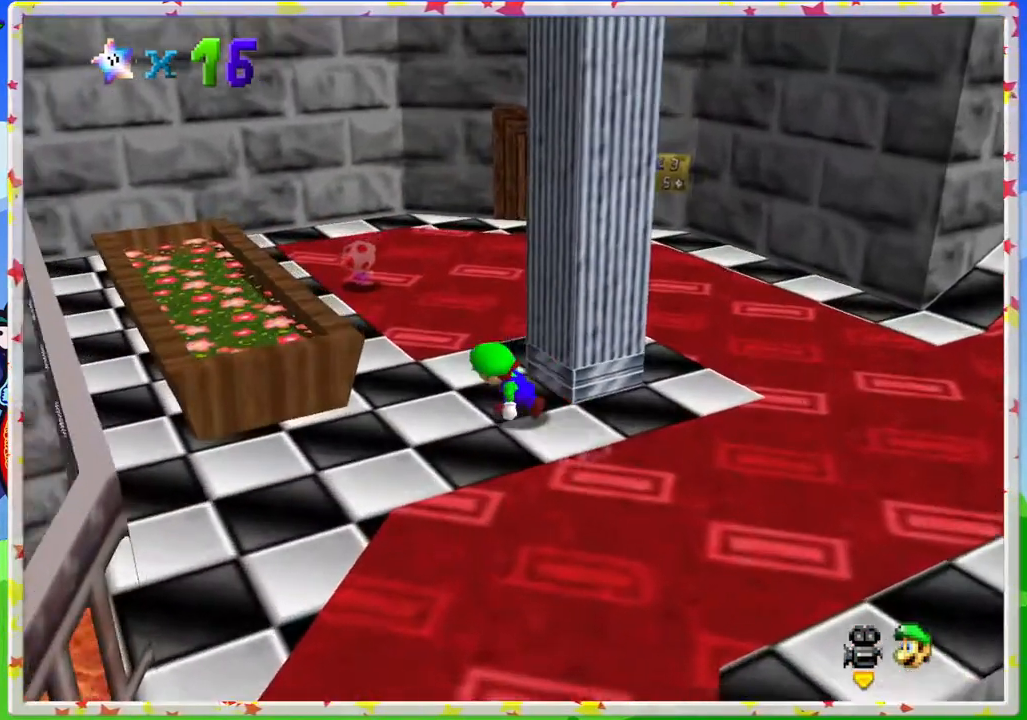
{"buttons": [], "left_stick": "up", "events": [[117, "left_stick", "up"]]}
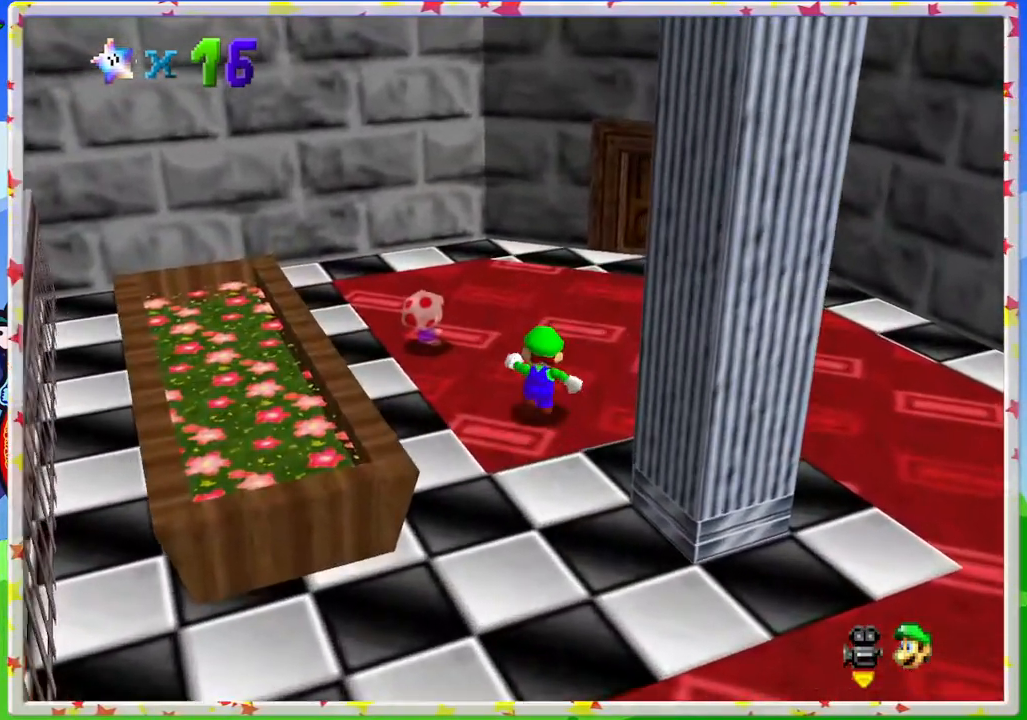
{"buttons": [], "left_stick": "up-right", "events": [[67, "C_LEFT", "down"], [150, "C_LEFT", "up"], [450, "left_stick", "up-right"]]}
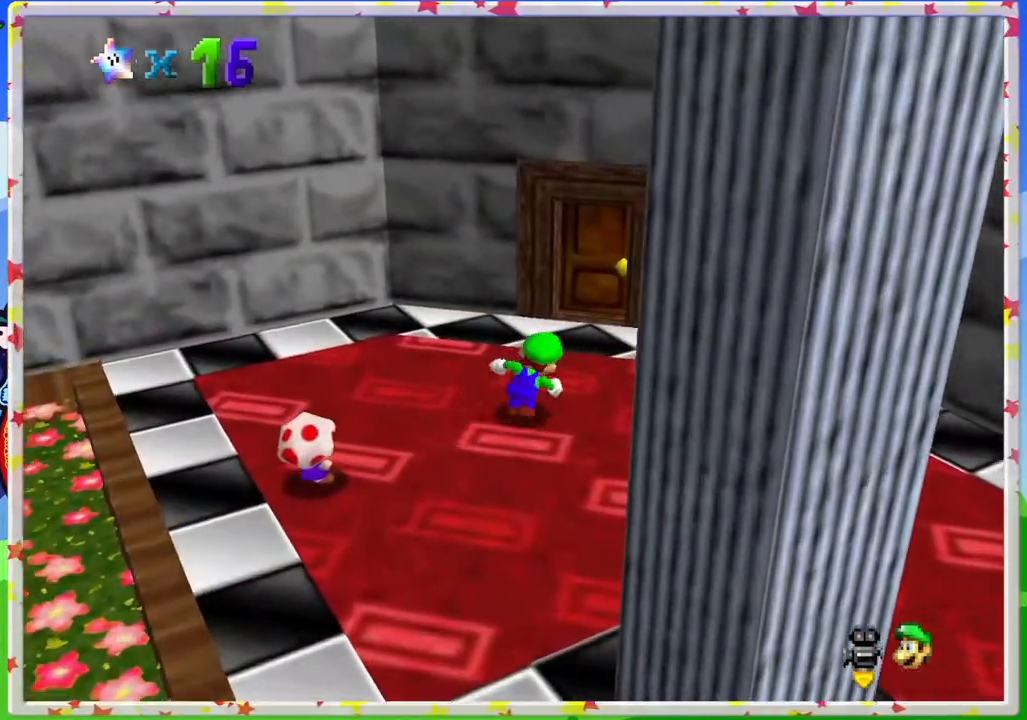
{"buttons": [], "left_stick": "up", "events": [[250, "left_stick", "up"]]}
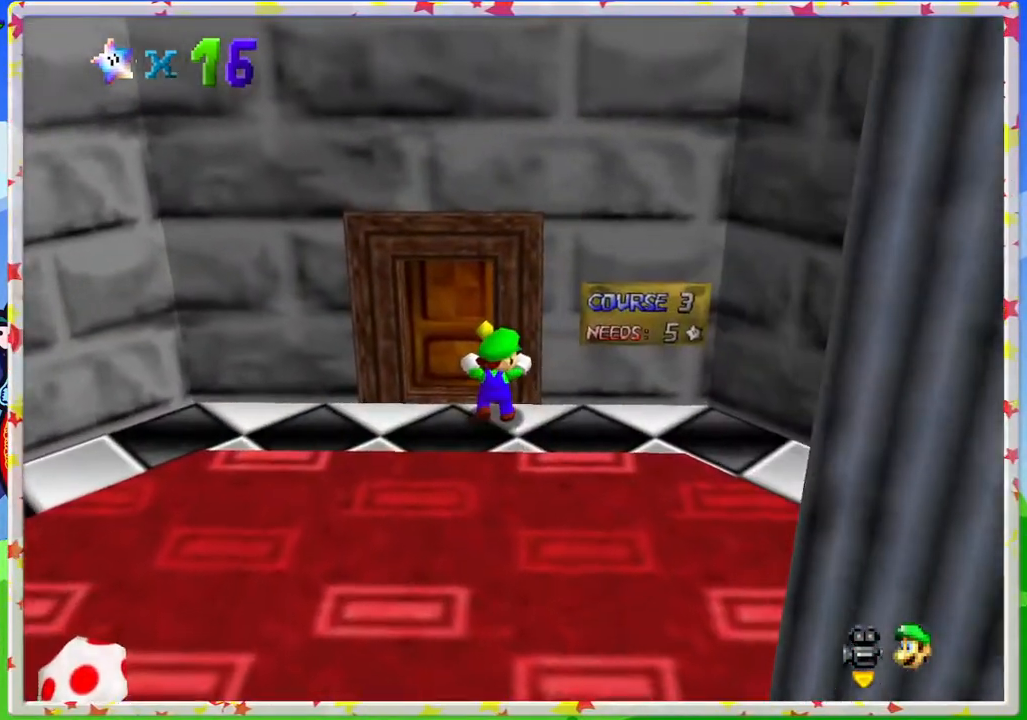
{"buttons": [], "left_stick": "up", "events": [[217, "left_stick", "up-left"], [367, "left_stick", "up"]]}
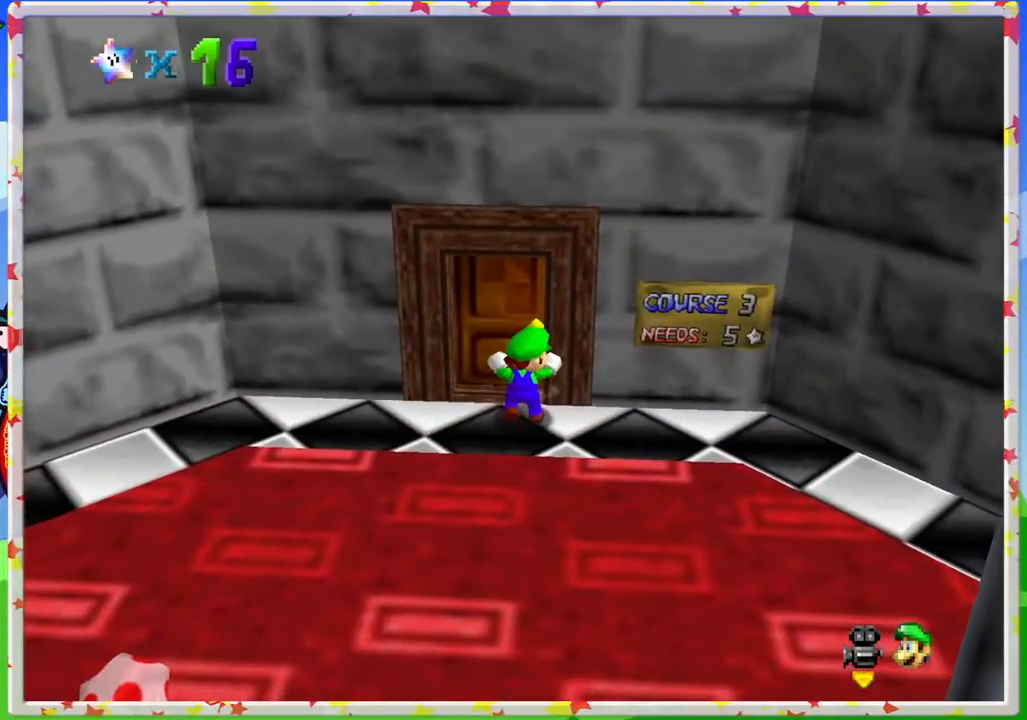
{"buttons": [], "left_stick": "up", "events": [[183, "left_stick", "up-left"], [367, "left_stick", "up"]]}
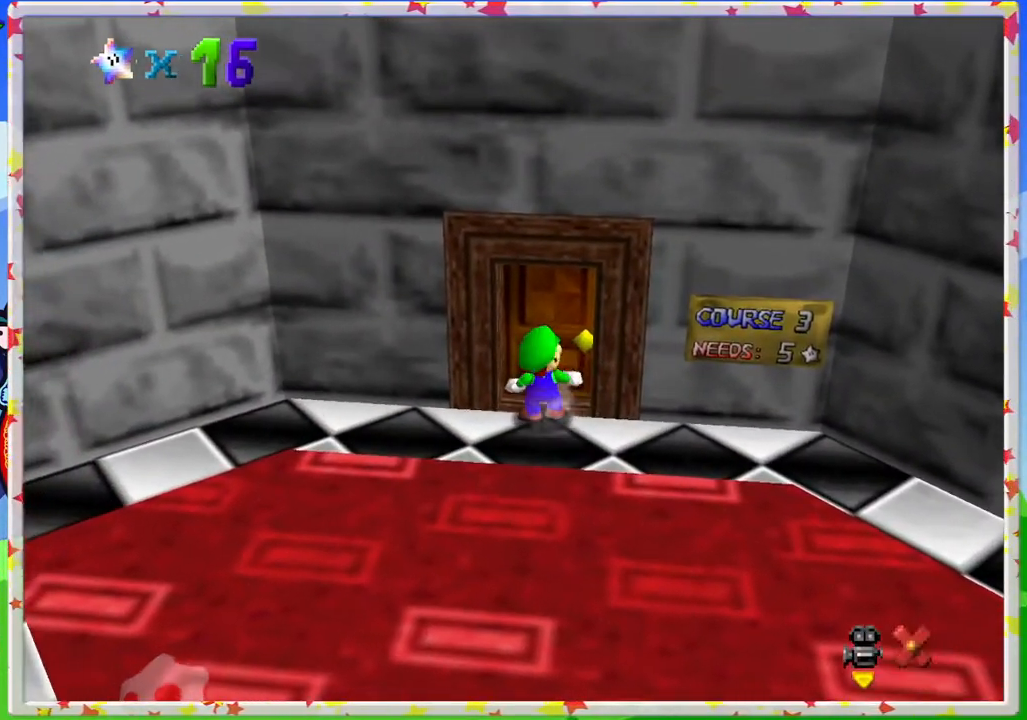
{"buttons": [], "left_stick": "center", "events": [[300, "left_stick", "center"]]}
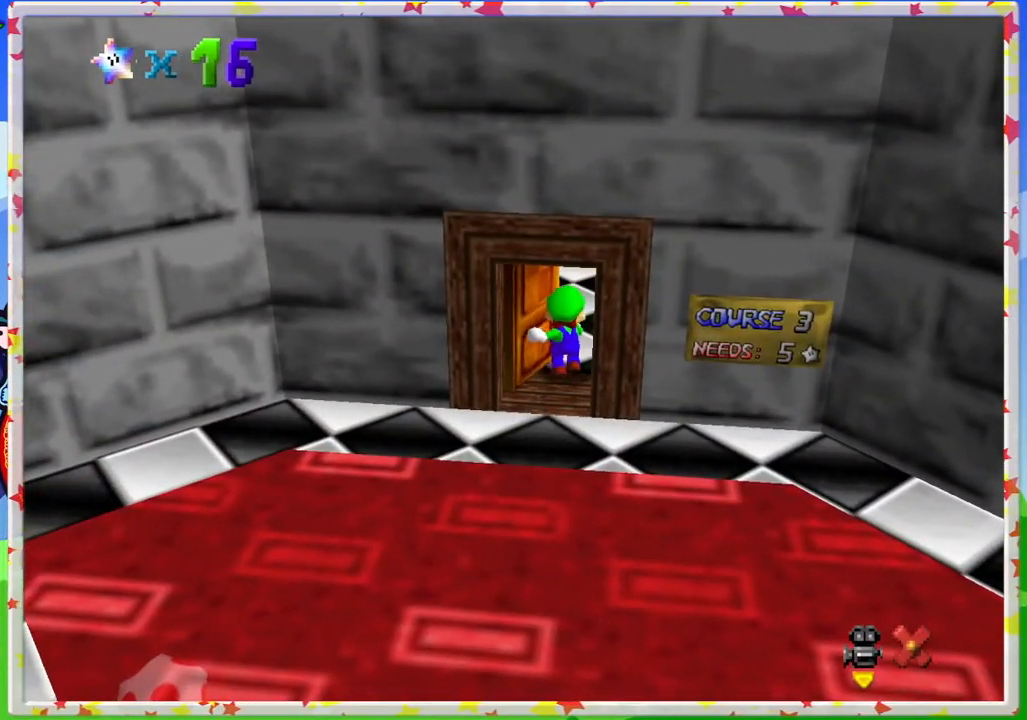
{"buttons": [], "left_stick": "up", "events": [[250, "left_stick", "up"]]}
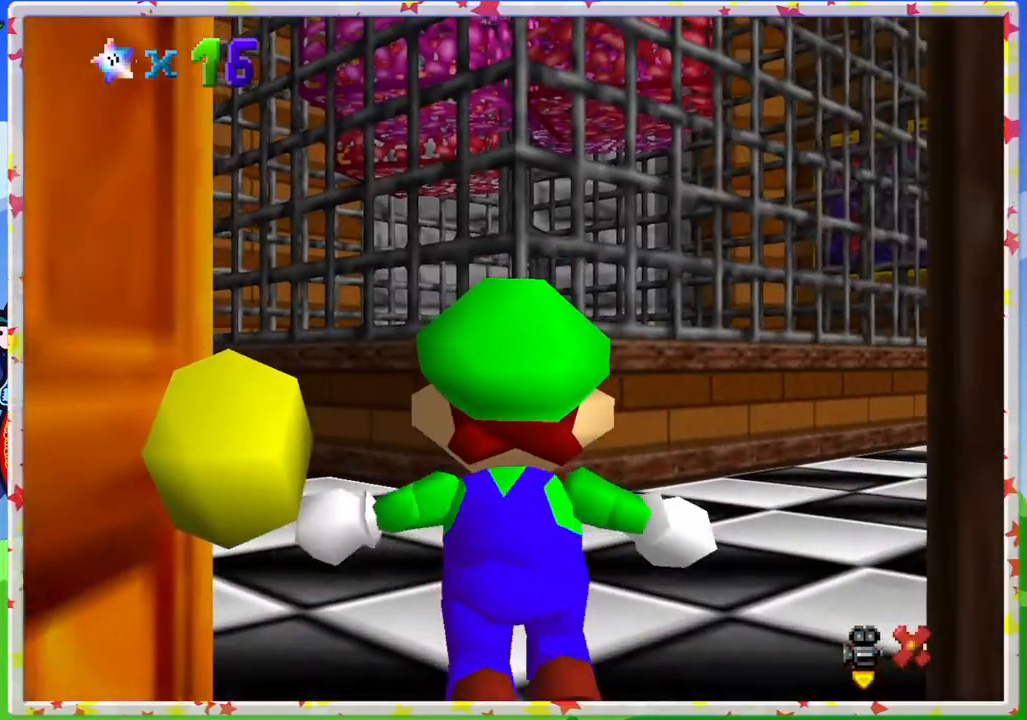
{"buttons": [], "left_stick": "up", "events": []}
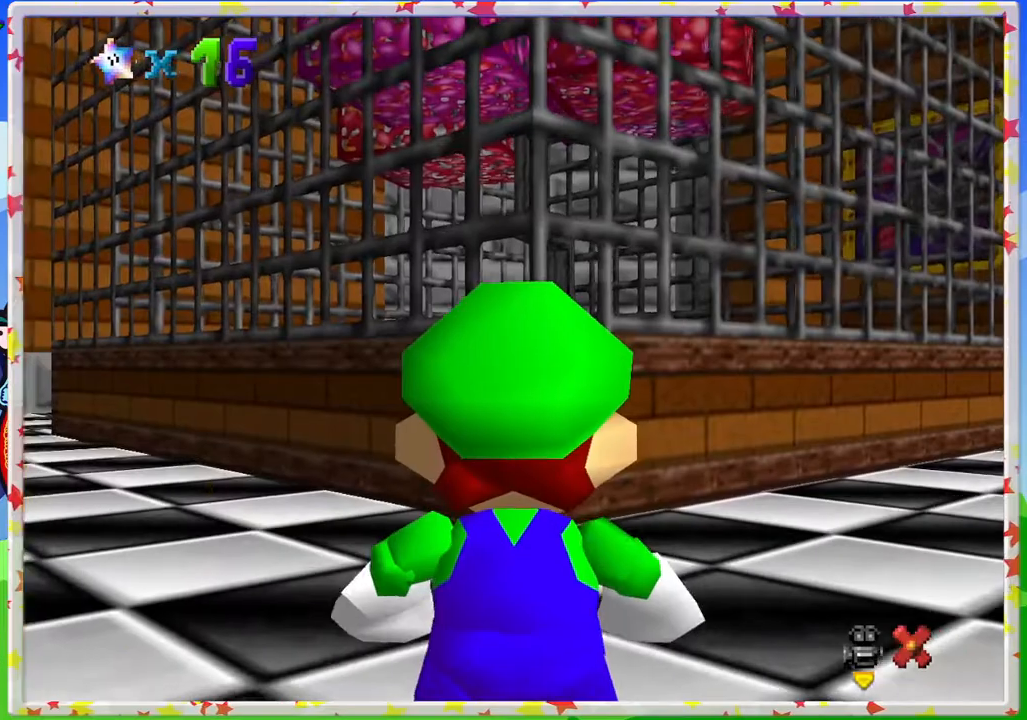
{"buttons": [], "left_stick": "up-right", "events": [[50, "left_stick", "up-right"]]}
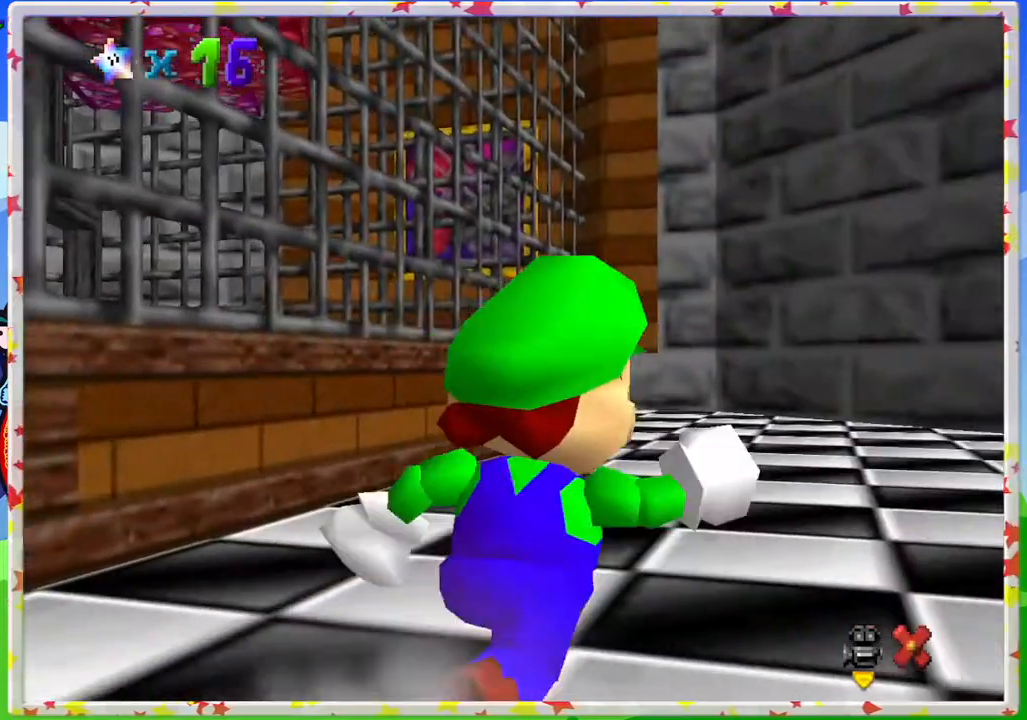
{"buttons": [], "left_stick": "up", "events": [[83, "left_stick", "up"]]}
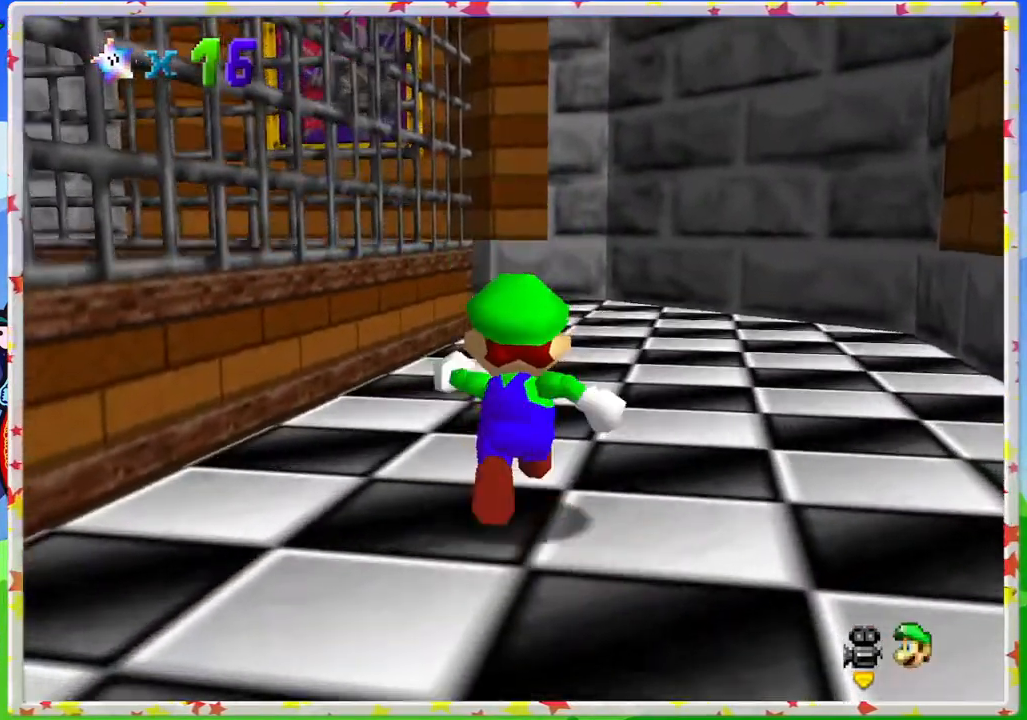
{"buttons": [], "left_stick": "up-right", "events": [[350, "C_RIGHT", "down"], [467, "C_RIGHT", "up"], [483, "left_stick", "up-right"]]}
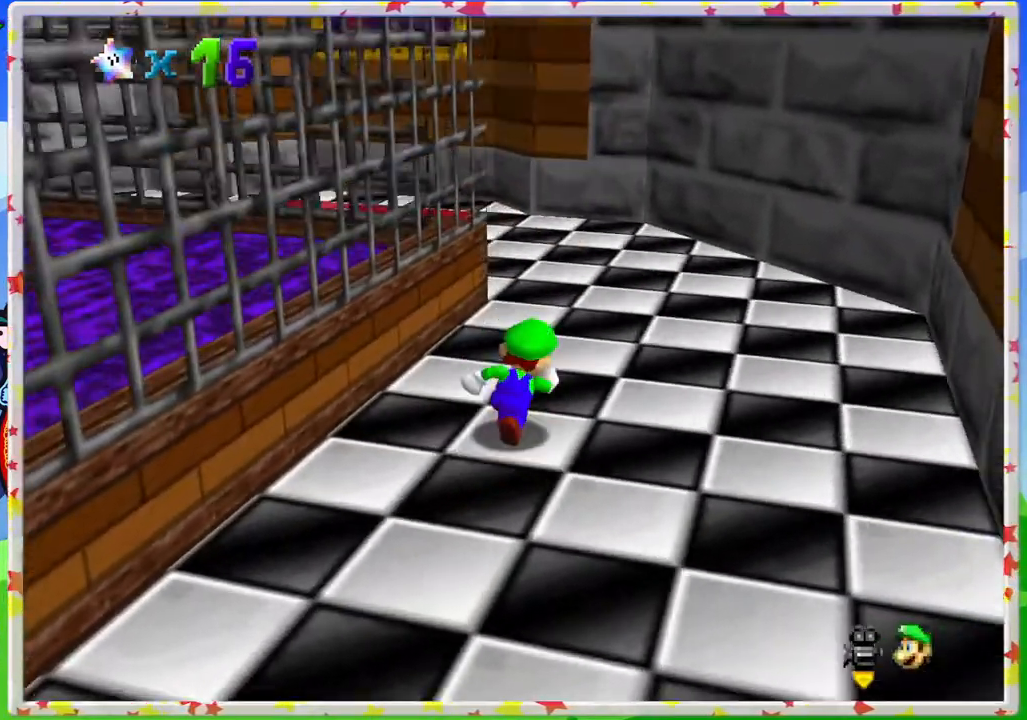
{"buttons": [], "left_stick": "up", "events": [[283, "left_stick", "up"]]}
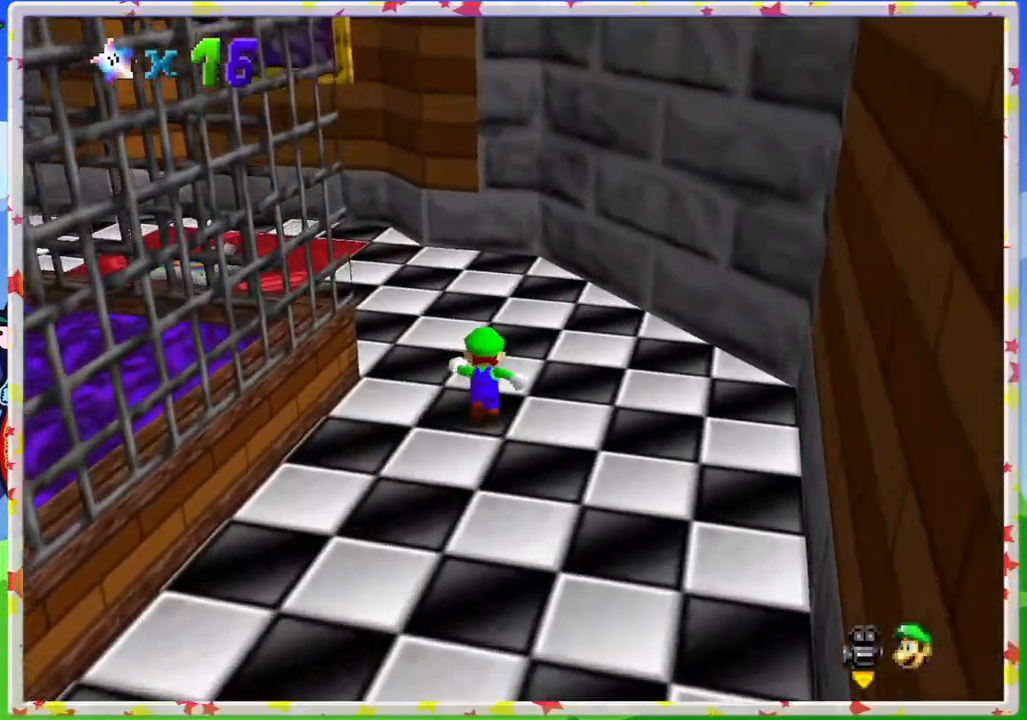
{"buttons": [], "left_stick": "up-left", "events": [[317, "A", "down"], [417, "A", "up"], [483, "left_stick", "up-left"]]}
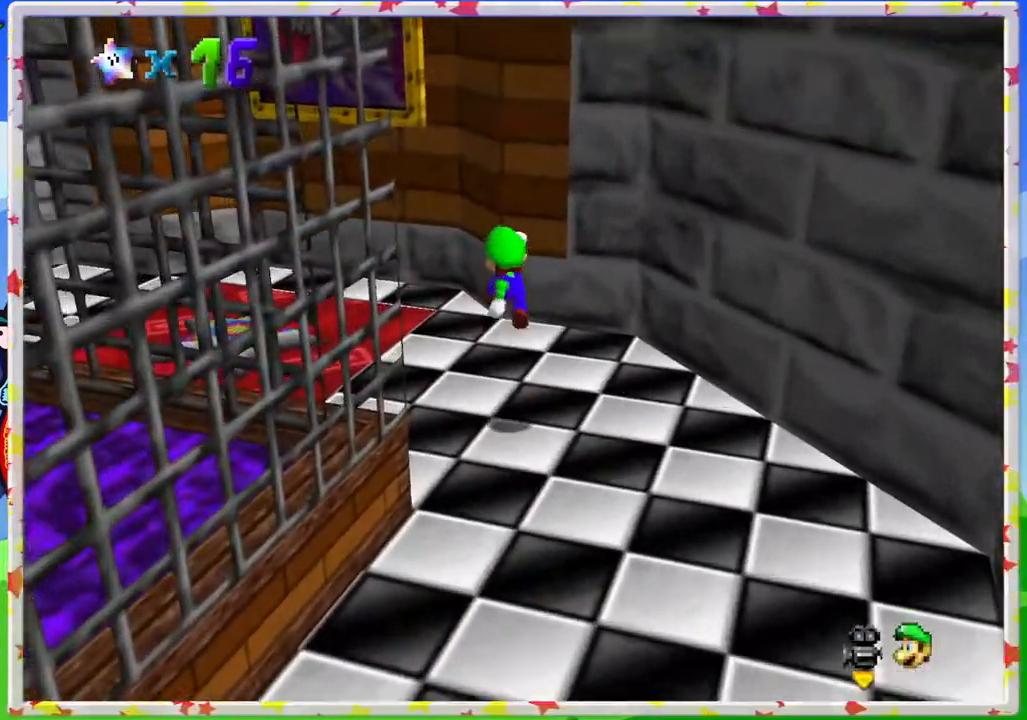
{"buttons": [], "left_stick": "left", "events": [[200, "left_stick", "left"]]}
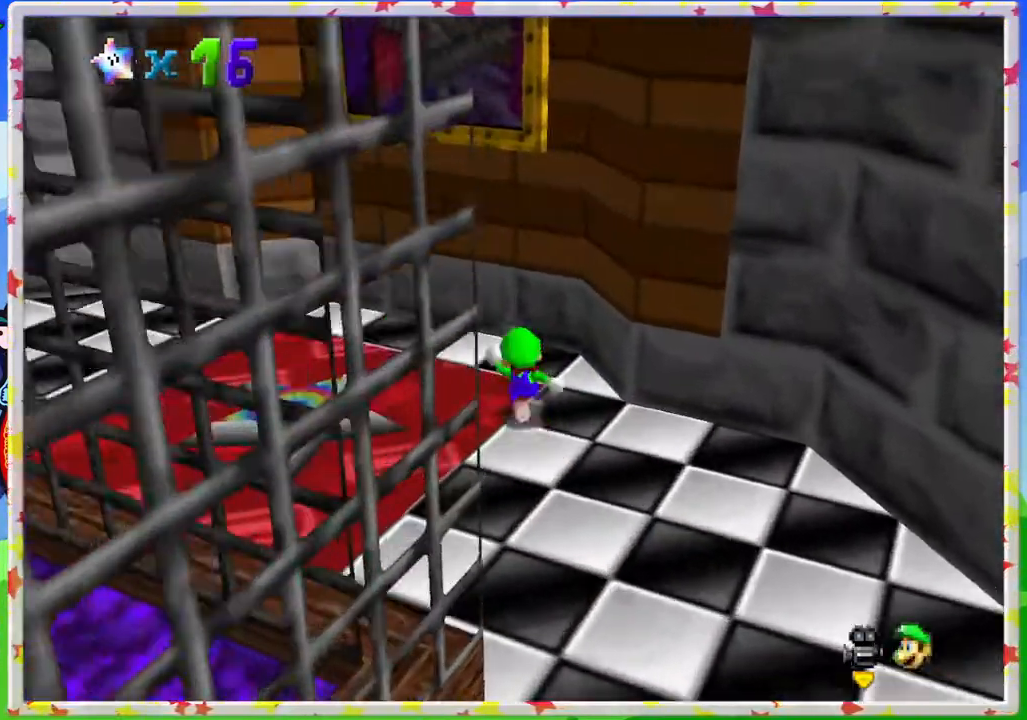
{"buttons": [], "left_stick": "up-left", "events": [[100, "left_stick", "up-left"], [133, "C_RIGHT", "down"], [283, "C_RIGHT", "up"]]}
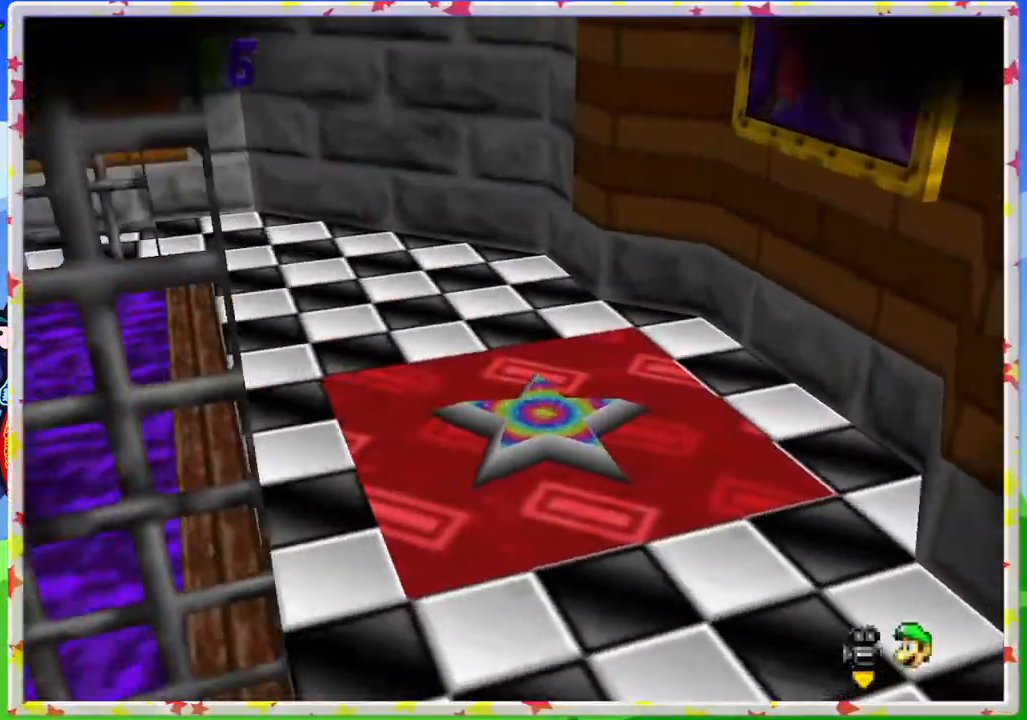
{"buttons": [], "left_stick": "center", "events": [[67, "left_stick", "center"]]}
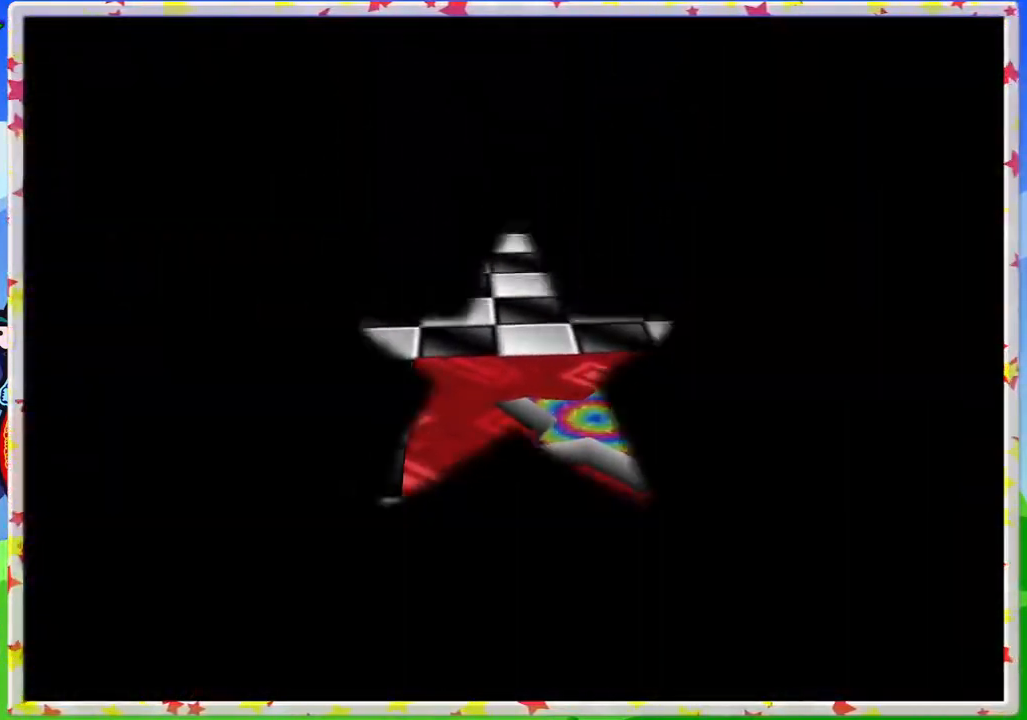
{"buttons": [], "left_stick": "center", "events": []}
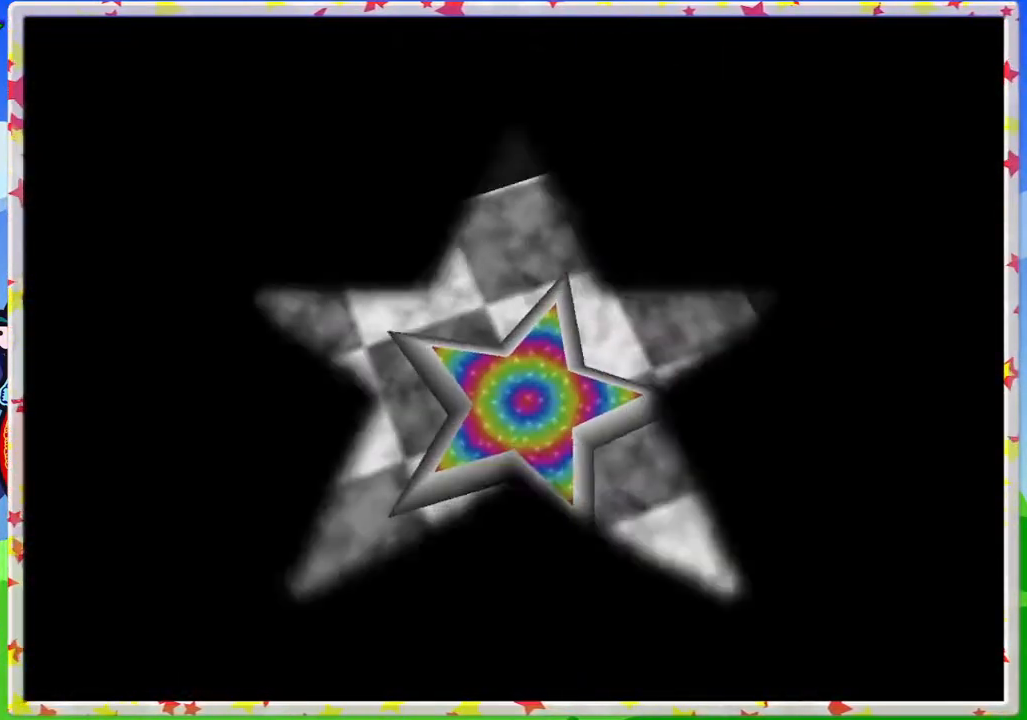
{"buttons": [], "left_stick": "center", "events": []}
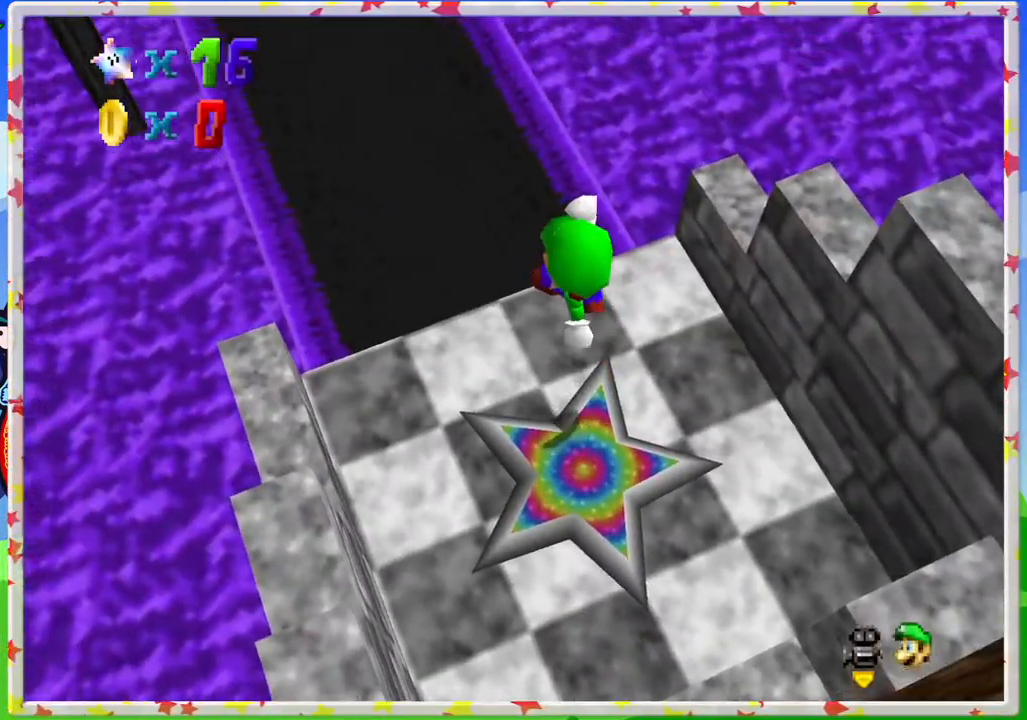
{"buttons": [], "left_stick": "up-left", "events": [[350, "left_stick", "up-left"]]}
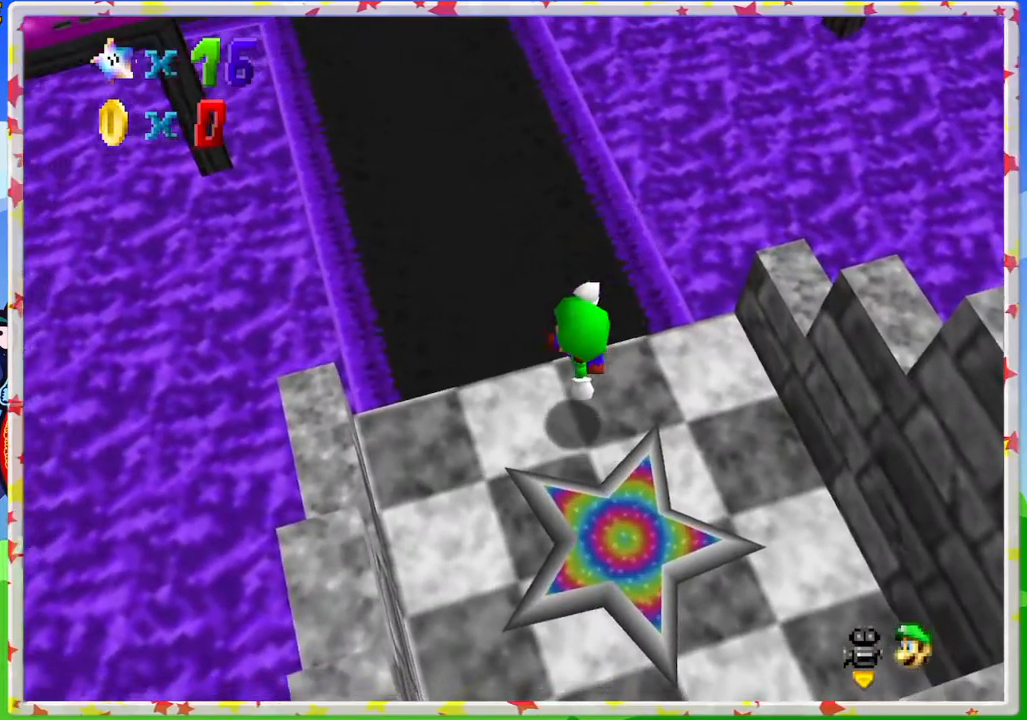
{"buttons": [], "left_stick": "up", "events": [[50, "left_stick", "up"], [200, "A", "down"], [467, "A", "up"]]}
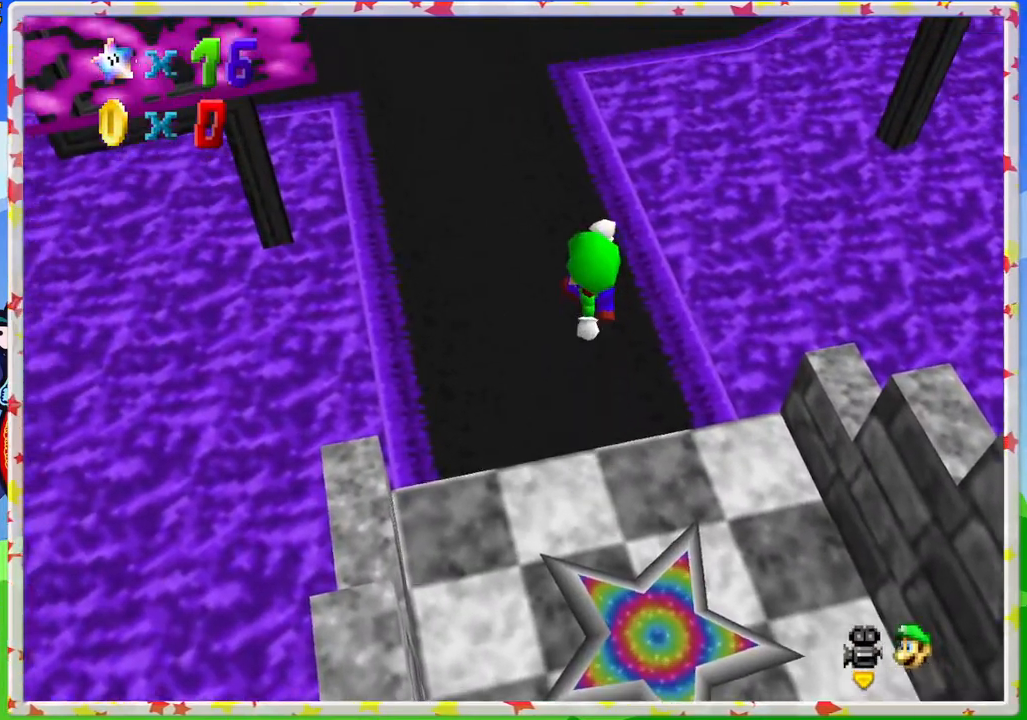
{"buttons": [], "left_stick": "up", "events": []}
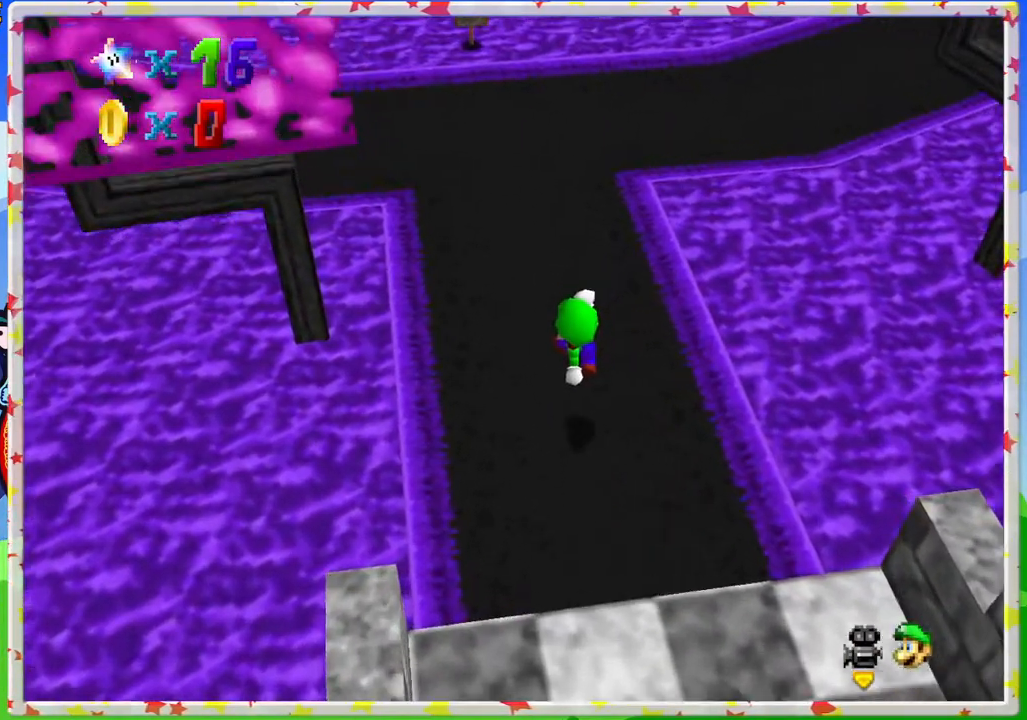
{"buttons": [], "left_stick": "up", "events": [[133, "A", "down"], [400, "A", "up"]]}
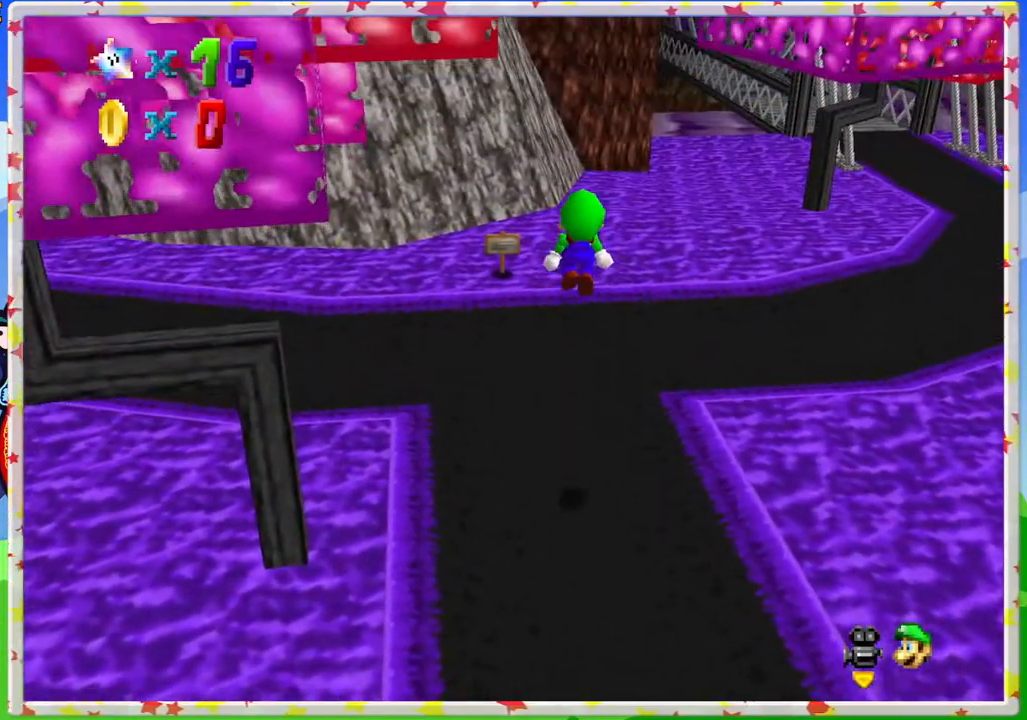
{"buttons": [], "left_stick": "up", "events": [[150, "C_RIGHT", "down"], [283, "C_RIGHT", "up"], [383, "C_RIGHT", "down"], [500, "C_RIGHT", "up"]]}
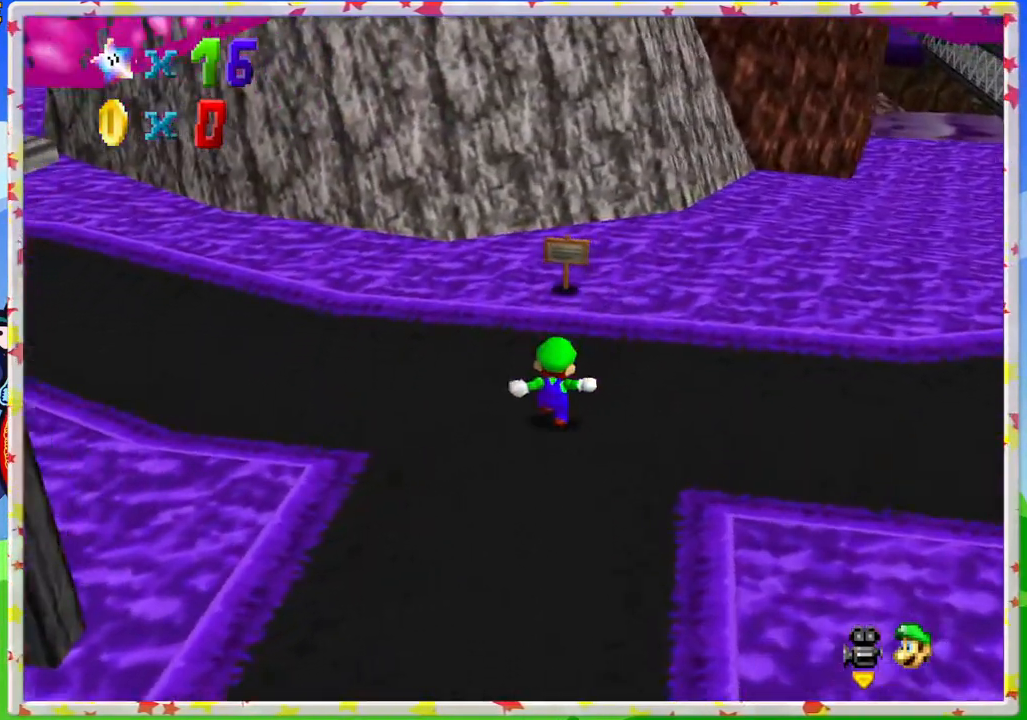
{"buttons": [], "left_stick": "up-left", "events": [[150, "left_stick", "up-left"]]}
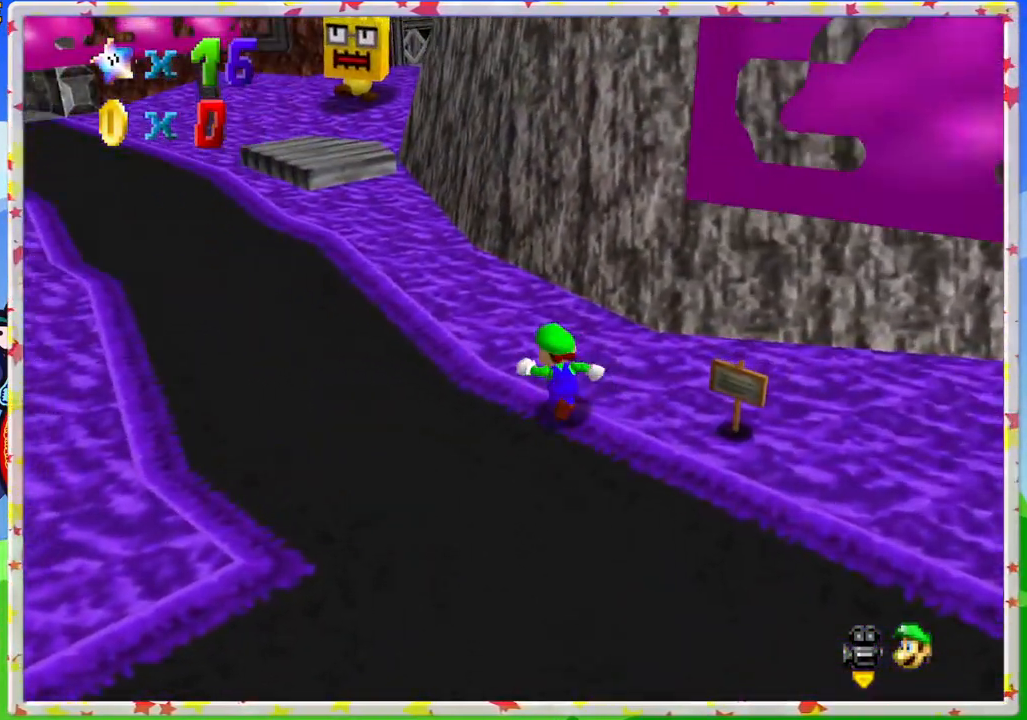
{"buttons": [], "left_stick": "up-left", "events": [[83, "B", "down"], [250, "B", "up"]]}
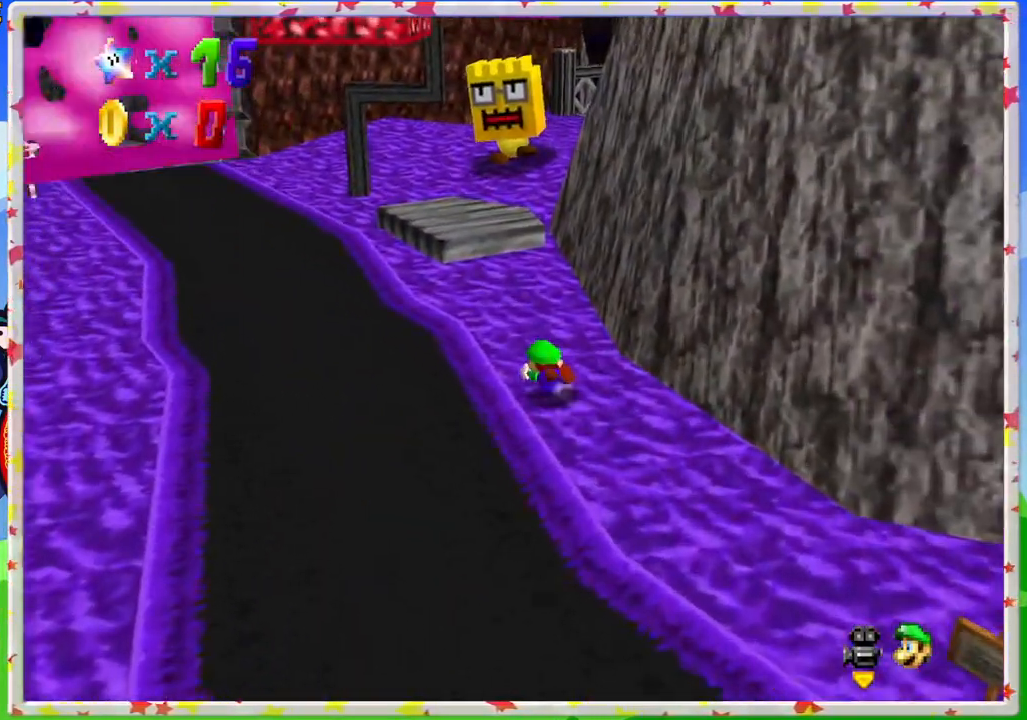
{"buttons": [], "left_stick": "up-left", "events": [[83, "A", "down"], [250, "A", "up"]]}
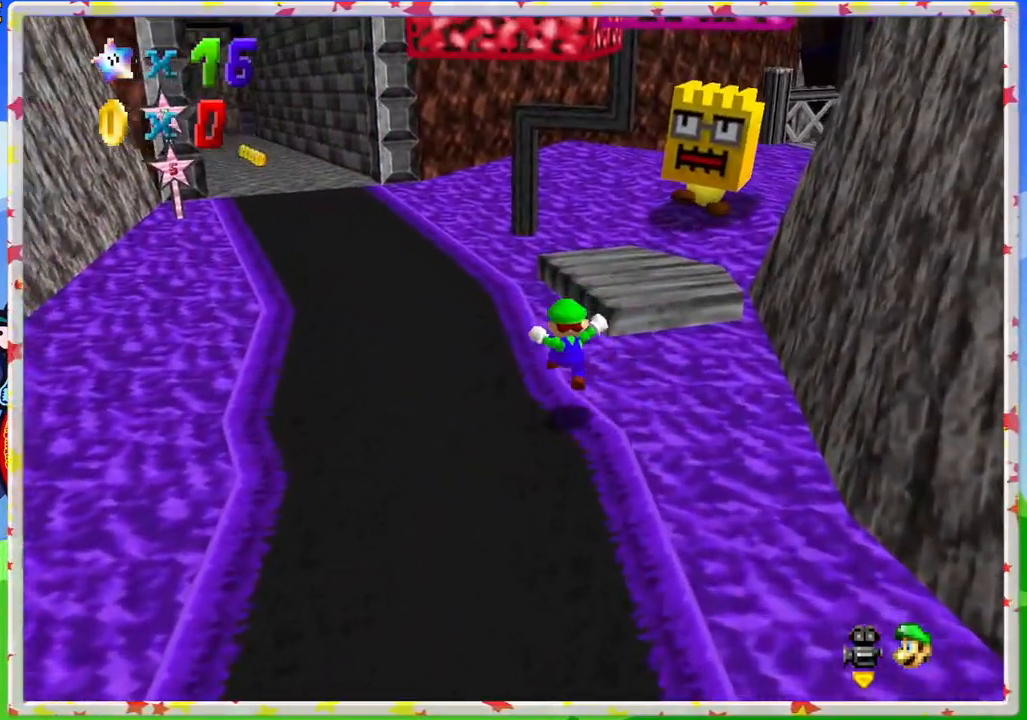
{"buttons": [], "left_stick": "up", "events": [[400, "left_stick", "up"]]}
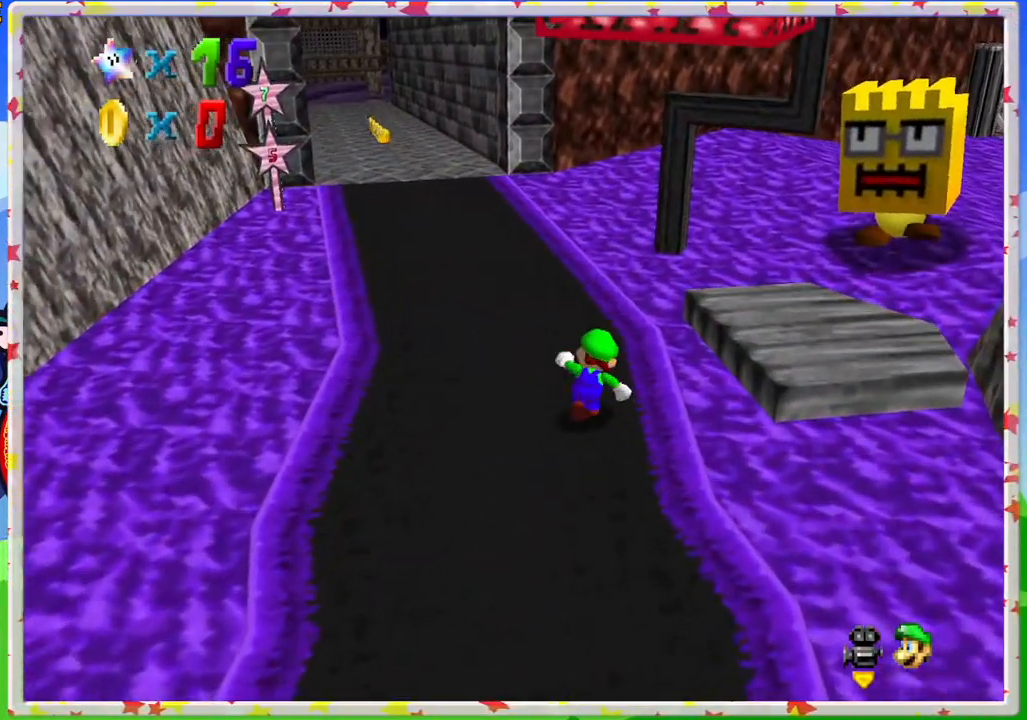
{"buttons": ["C_LEFT"], "left_stick": "up-left", "events": [[400, "C_LEFT", "down"], [500, "left_stick", "up-left"]]}
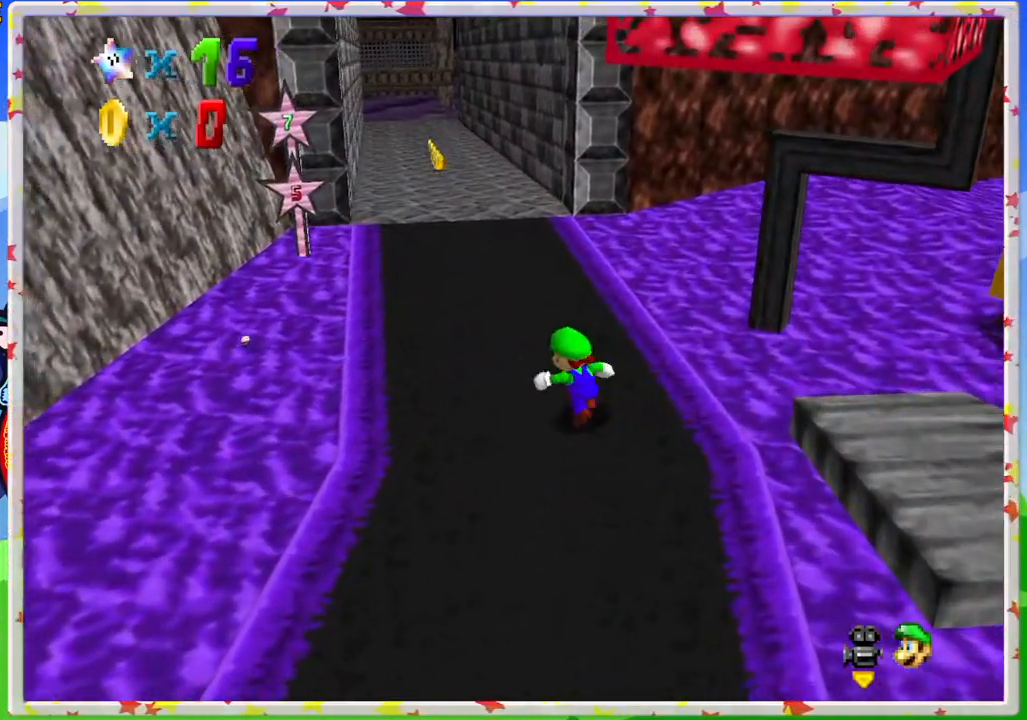
{"buttons": ["C_LEFT"], "left_stick": "down", "events": [[33, "C_LEFT", "up"], [150, "left_stick", "left"], [183, "C_LEFT", "down"], [317, "C_LEFT", "up"], [350, "left_stick", "down"], [500, "C_LEFT", "down"]]}